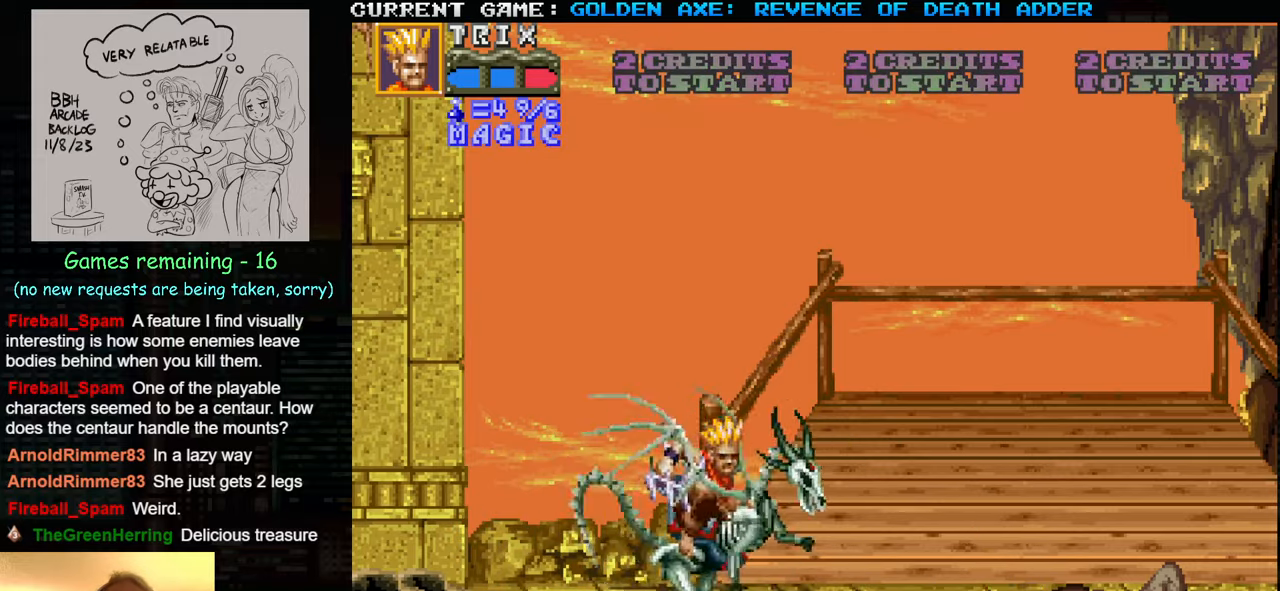
Gameplay with a controller (arcade stick); each line is a JSON object with the inputs held at the frame after it. "events" lists button and stick changes between this image and that frame as [ms after this image, input, new state], when the widget could be followed in between. Not read: L3 R3.
{"buttons": [], "left_stick": "right", "events": [[17, "SQUARE", "up"]]}
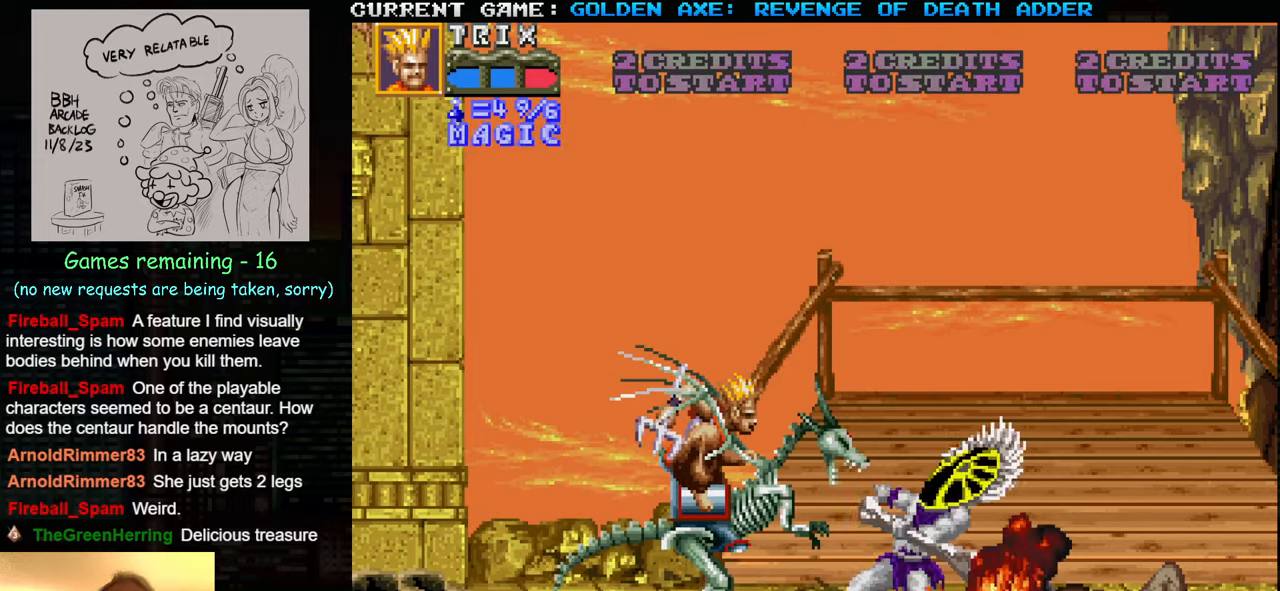
{"buttons": [], "left_stick": "right", "events": []}
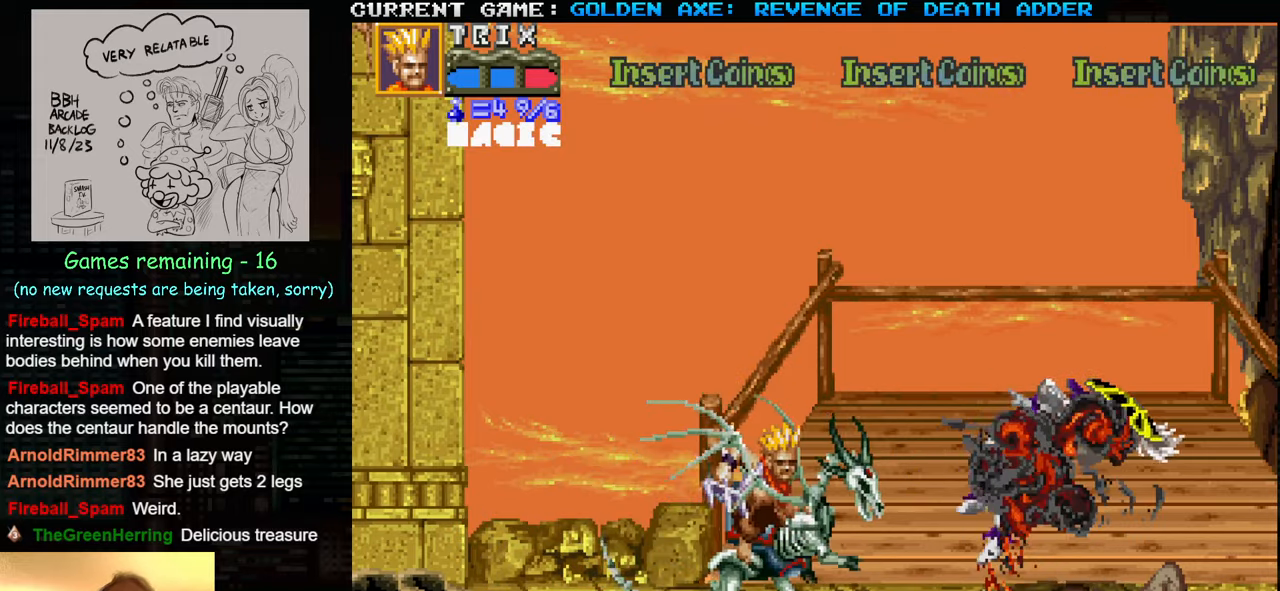
{"buttons": [], "left_stick": "right", "events": []}
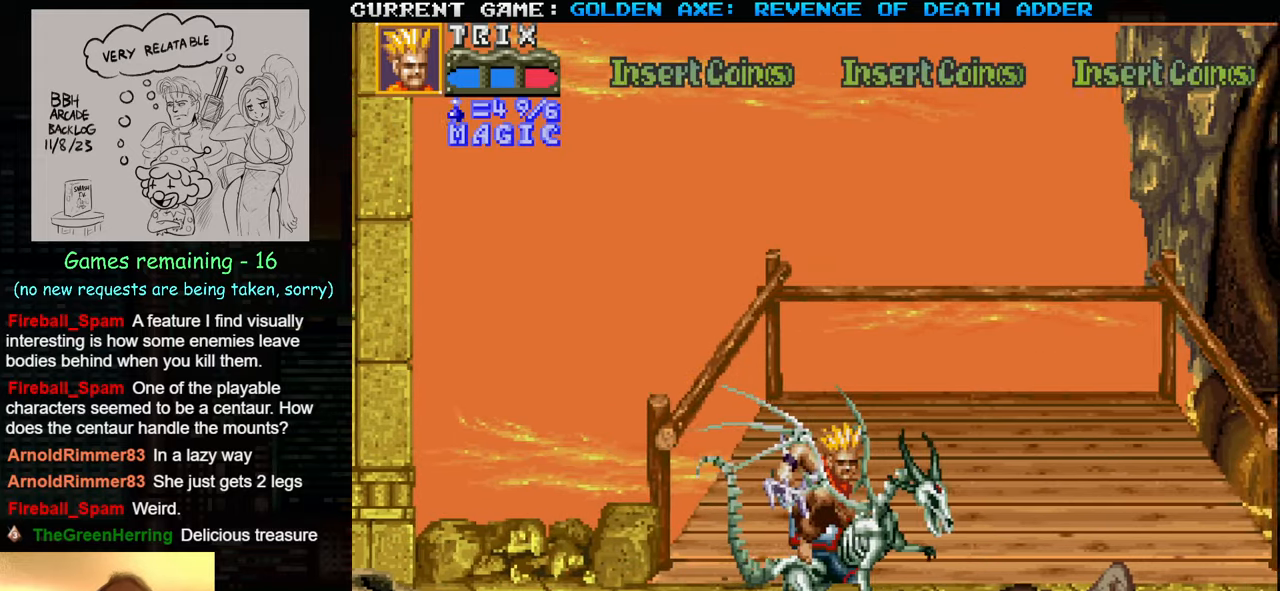
{"buttons": [], "left_stick": "right", "events": [[183, "SQUARE", "down"], [267, "SQUARE", "up"]]}
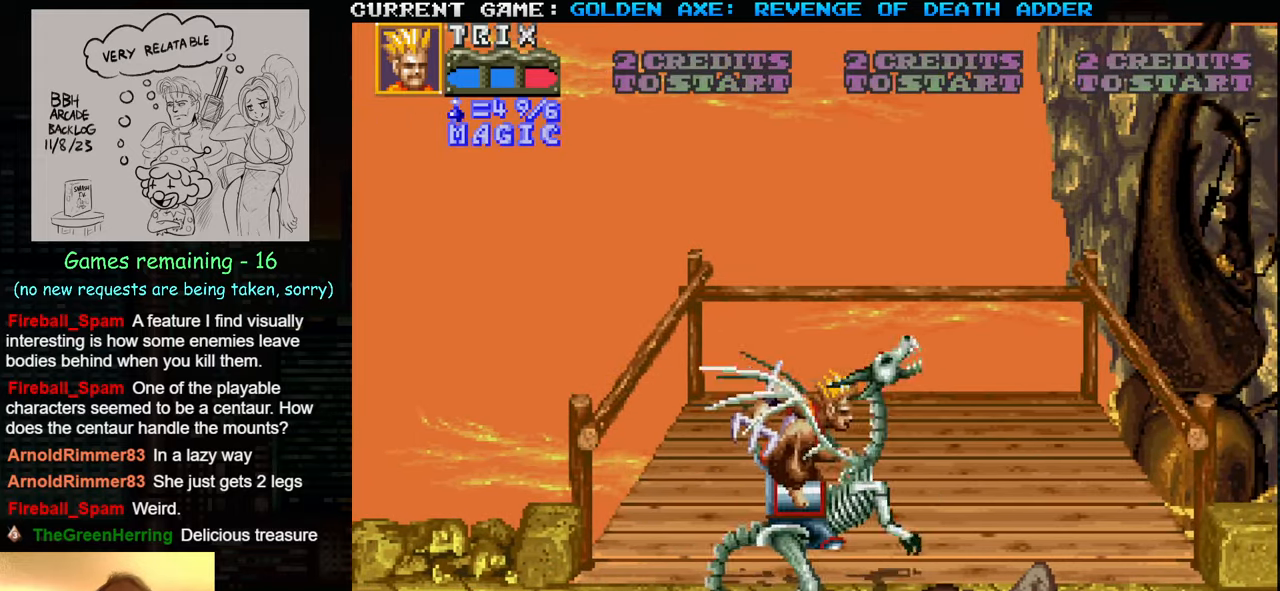
{"buttons": [], "left_stick": "right", "events": []}
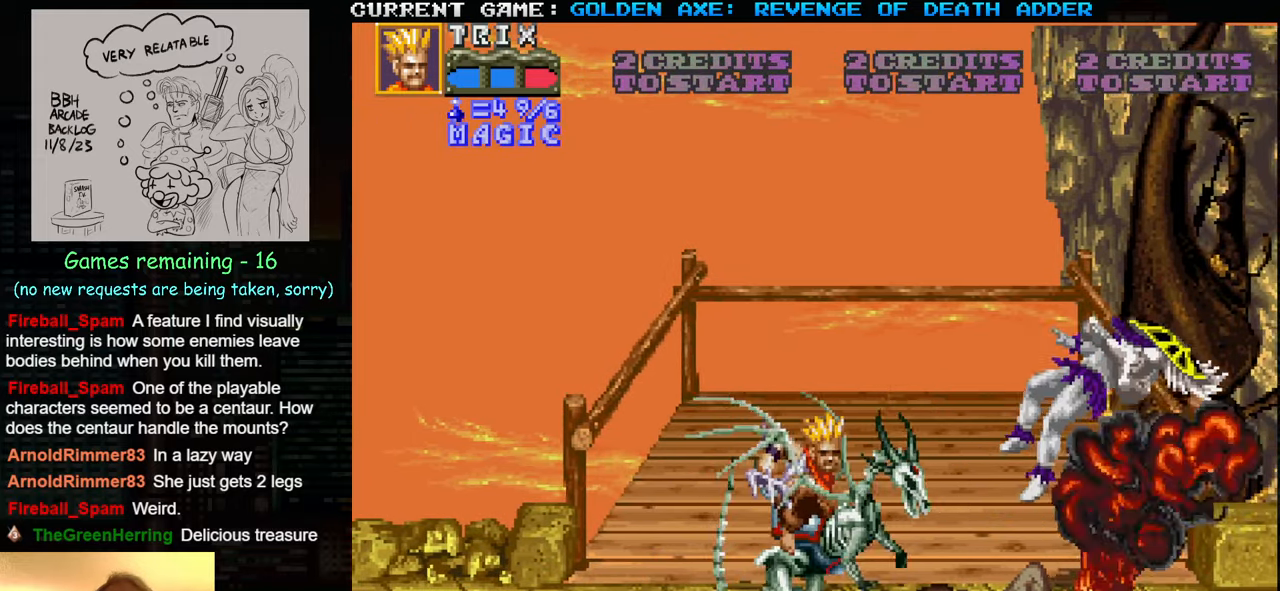
{"buttons": [], "left_stick": "right", "events": []}
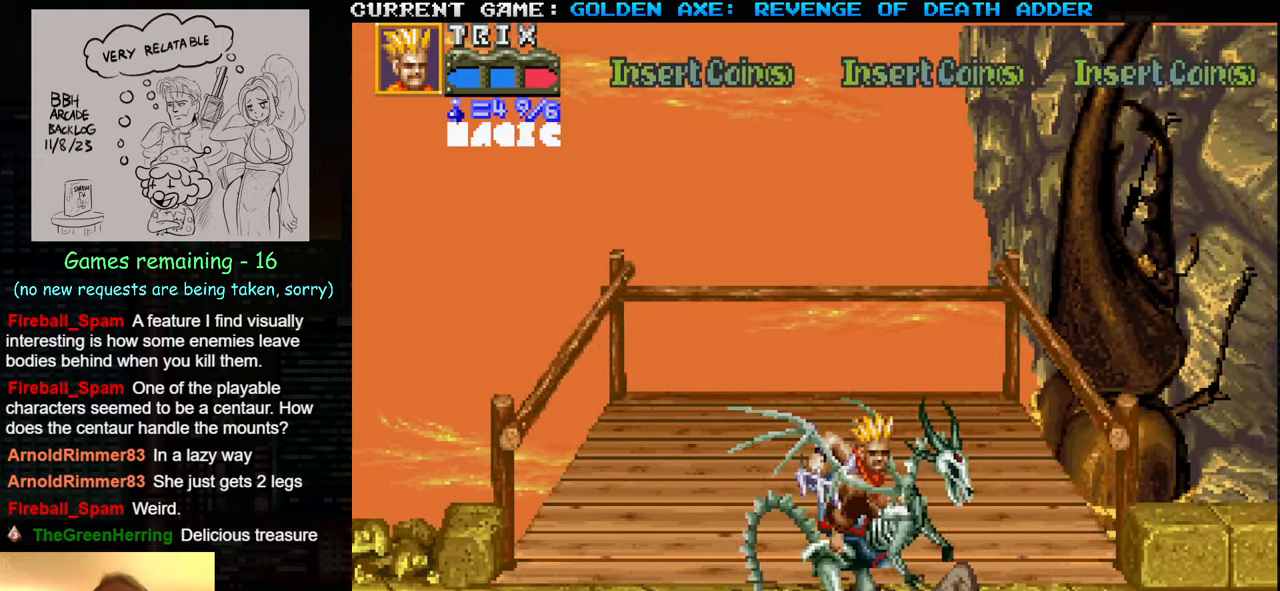
{"buttons": [], "left_stick": "left", "events": [[367, "left_stick", "center"], [450, "left_stick", "left"]]}
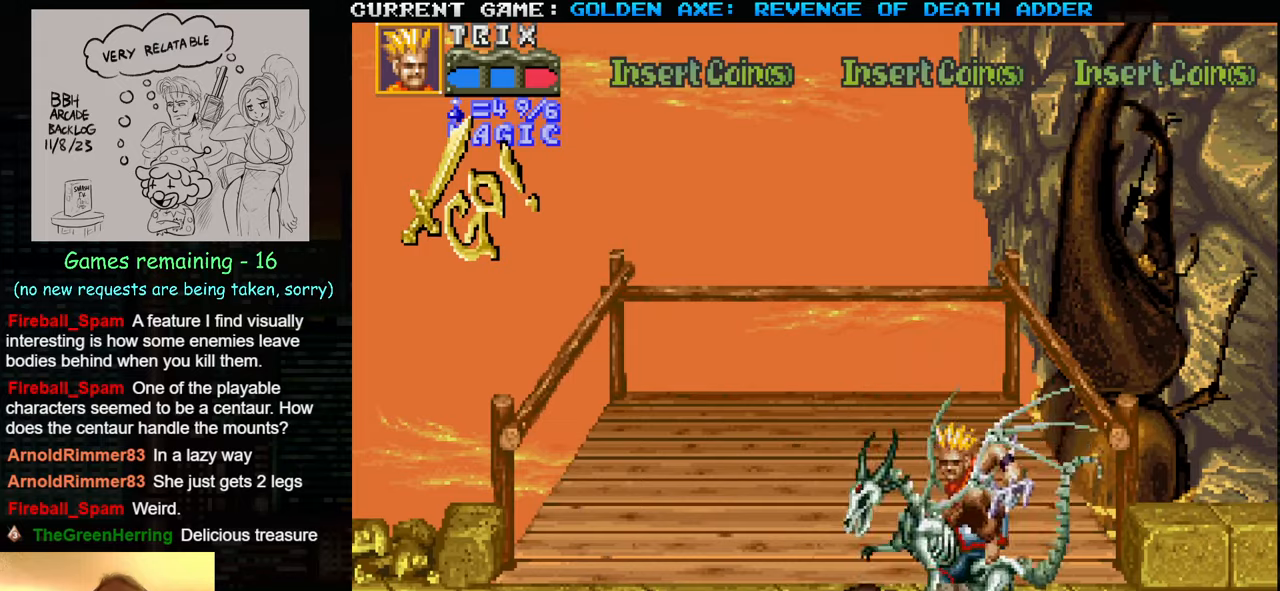
{"buttons": [], "left_stick": "up", "events": [[100, "left_stick", "up-left"], [234, "left_stick", "up"]]}
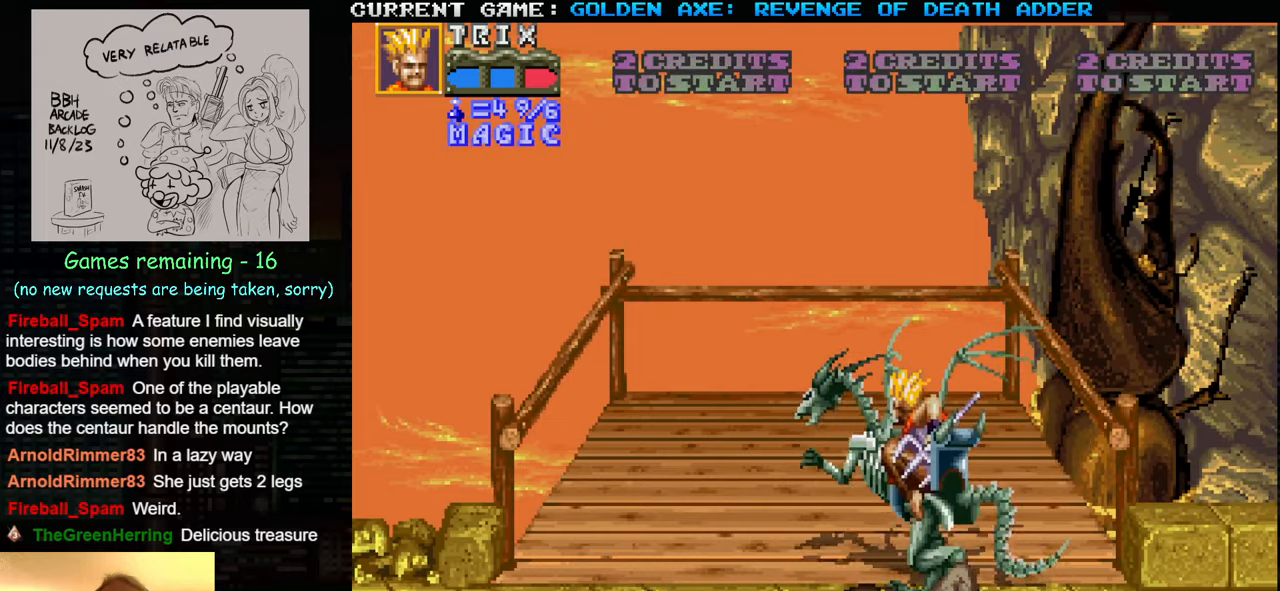
{"buttons": [], "left_stick": "up", "events": []}
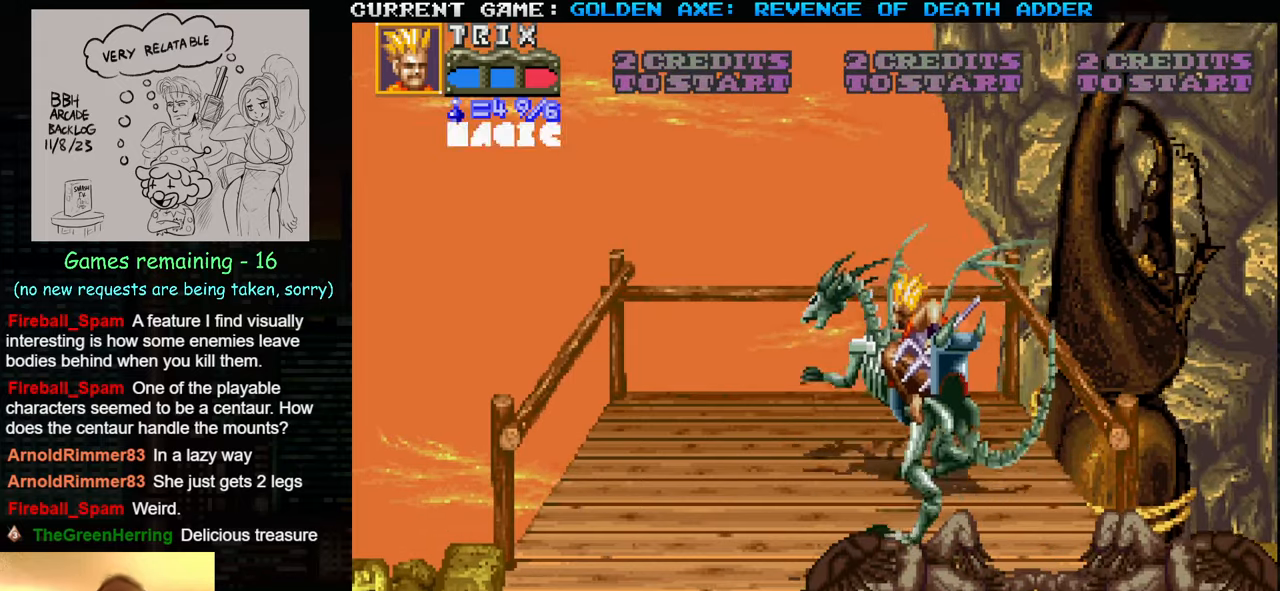
{"buttons": [], "left_stick": "left", "events": [[50, "left_stick", "up-left"], [400, "left_stick", "left"]]}
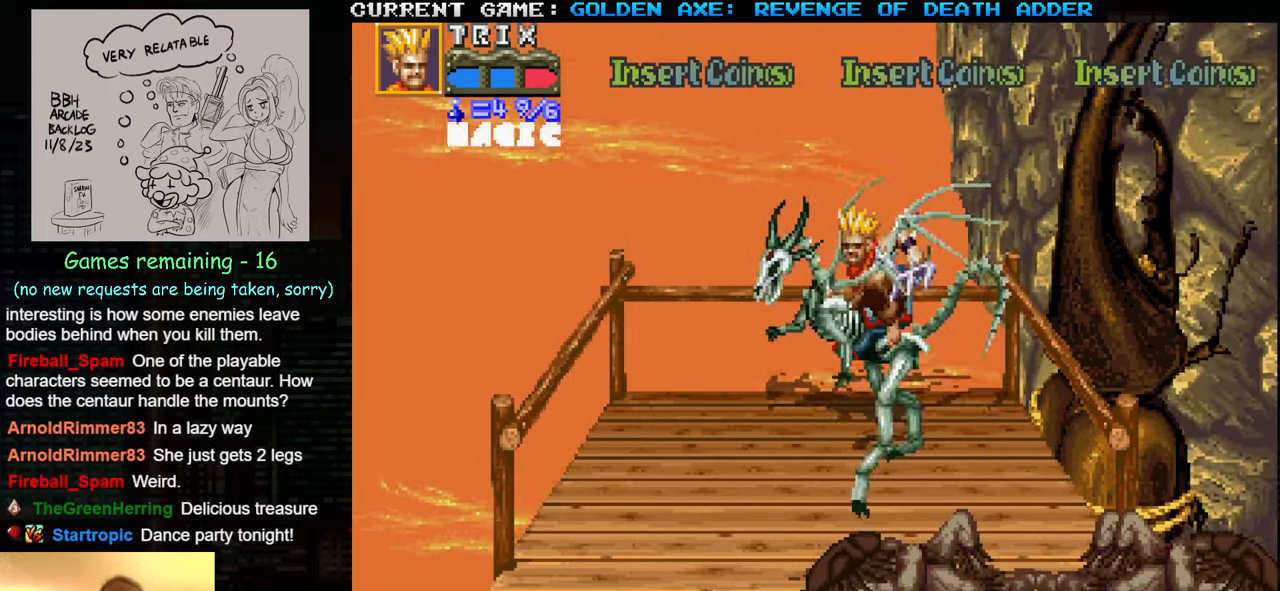
{"buttons": [], "left_stick": "left", "events": []}
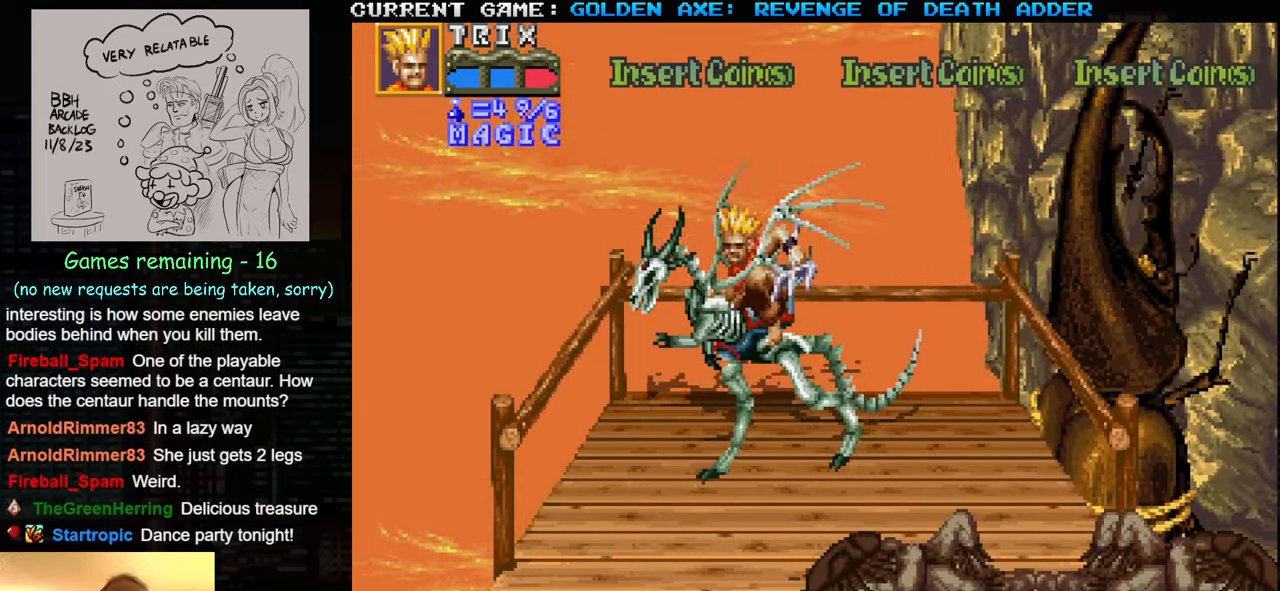
{"buttons": [], "left_stick": "center", "events": [[217, "left_stick", "center"]]}
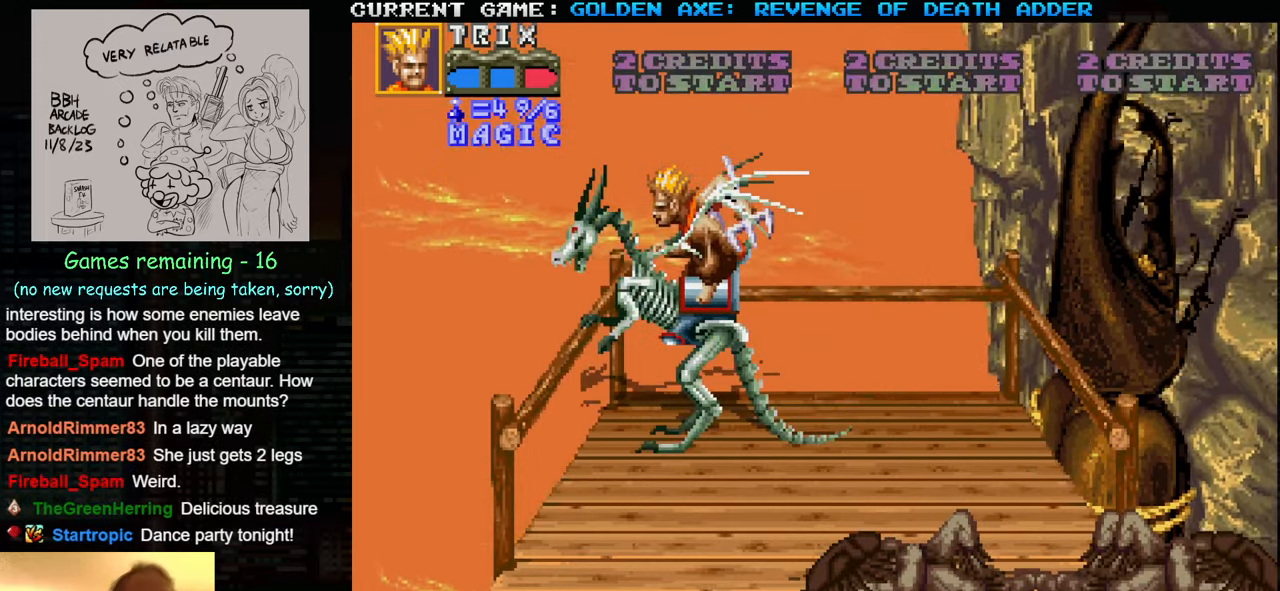
{"buttons": [], "left_stick": "center", "events": []}
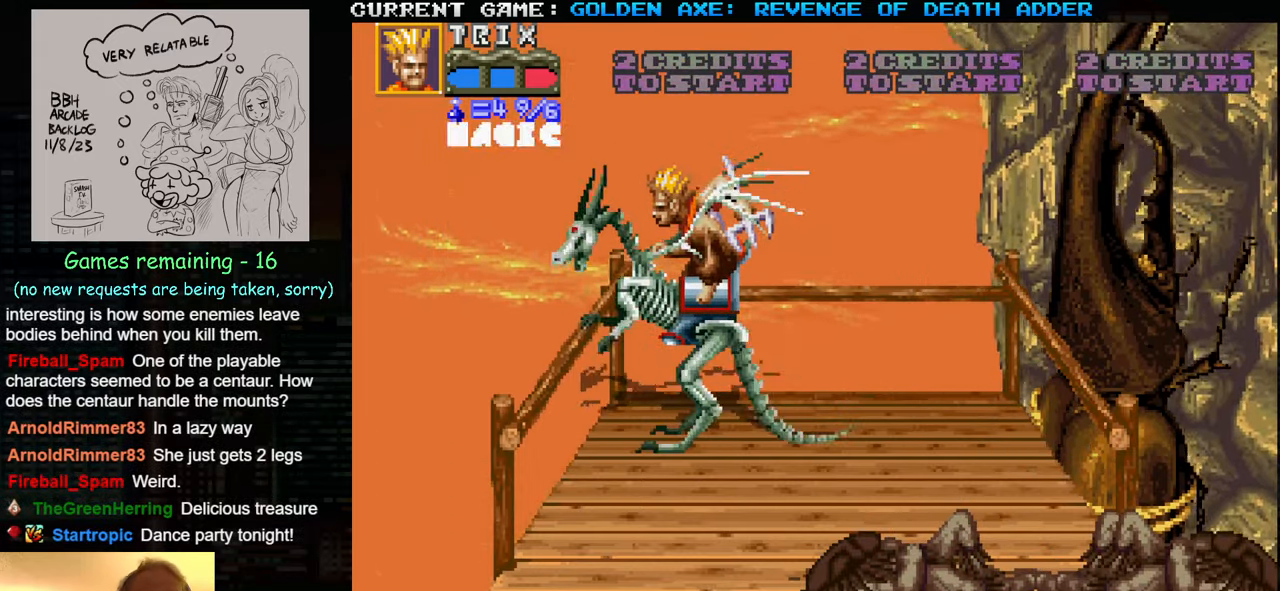
{"buttons": [], "left_stick": "center", "events": []}
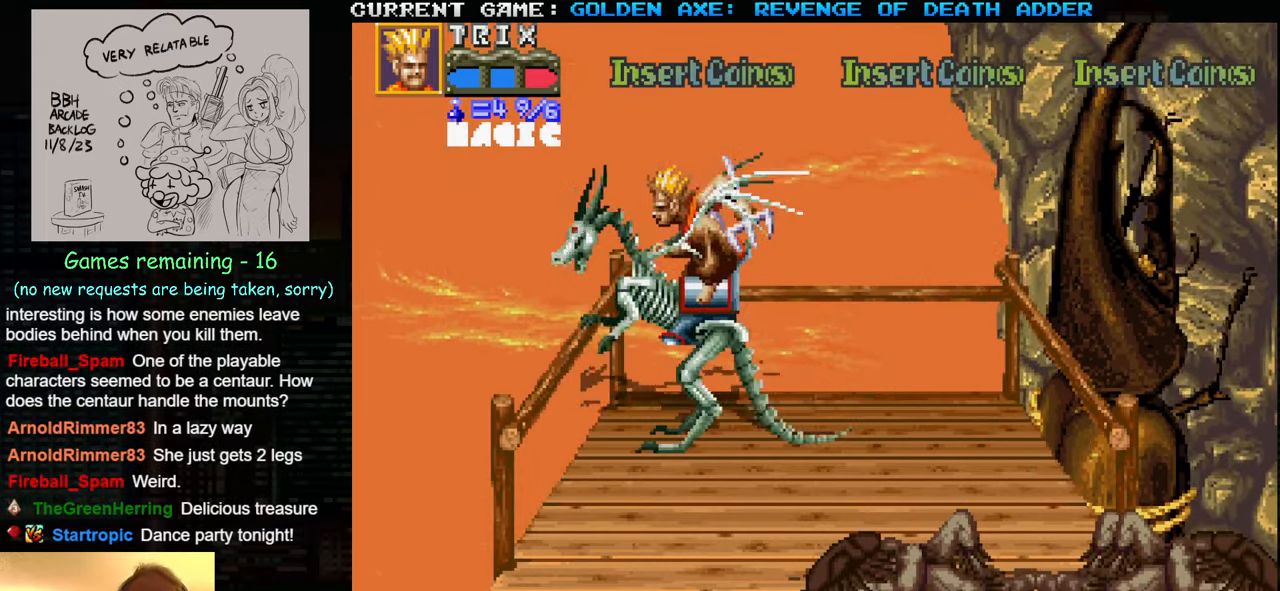
{"buttons": [], "left_stick": "center", "events": []}
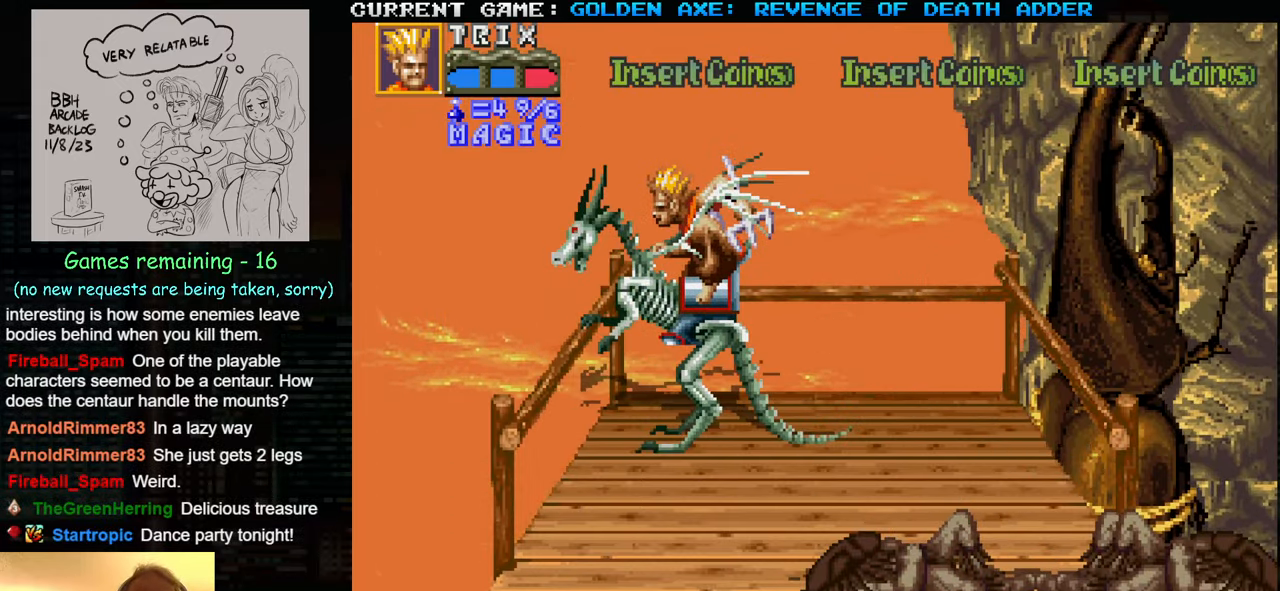
{"buttons": [], "left_stick": "right", "events": [[184, "left_stick", "right"]]}
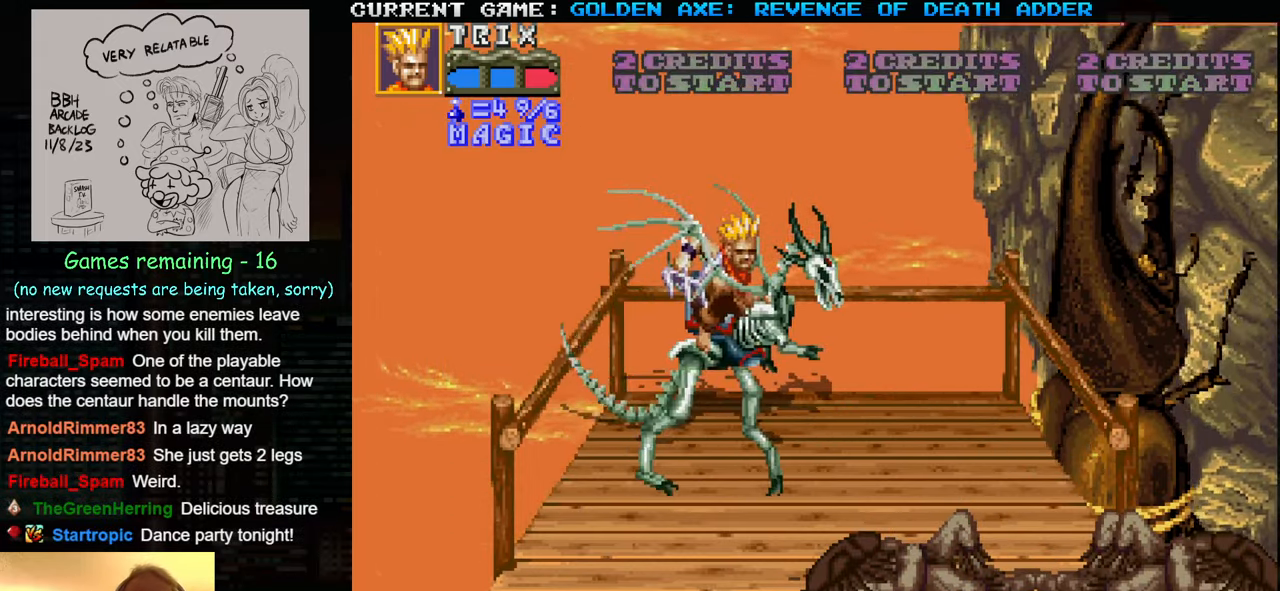
{"buttons": [], "left_stick": "center", "events": [[500, "left_stick", "center"]]}
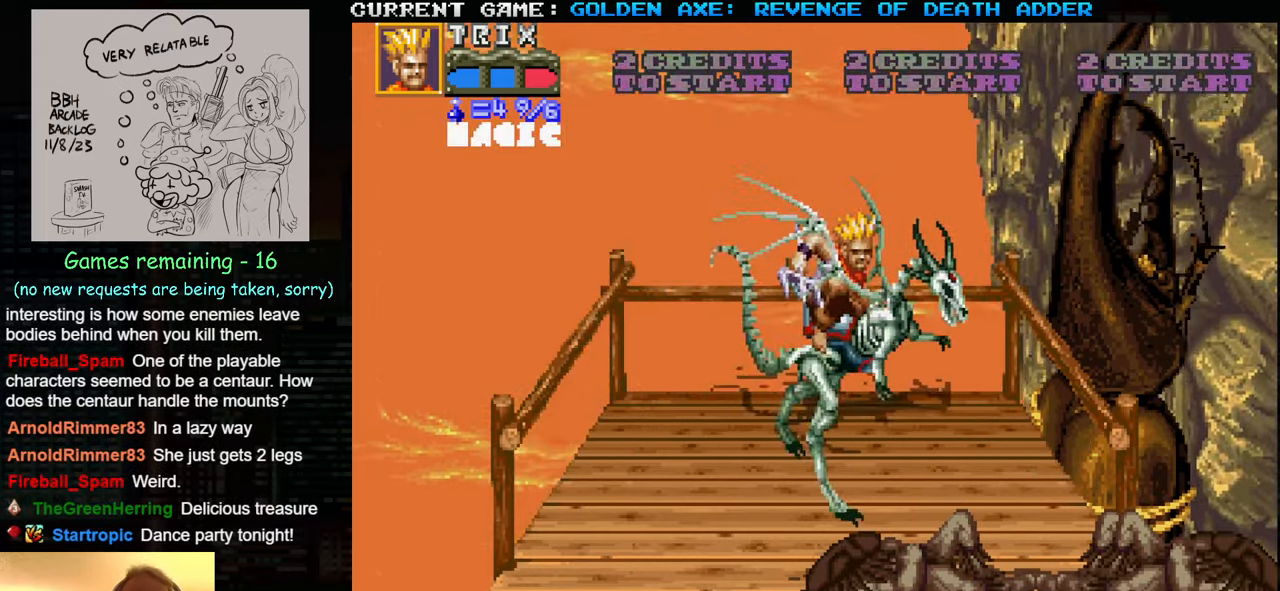
{"buttons": [], "left_stick": "left", "events": [[183, "left_stick", "left"]]}
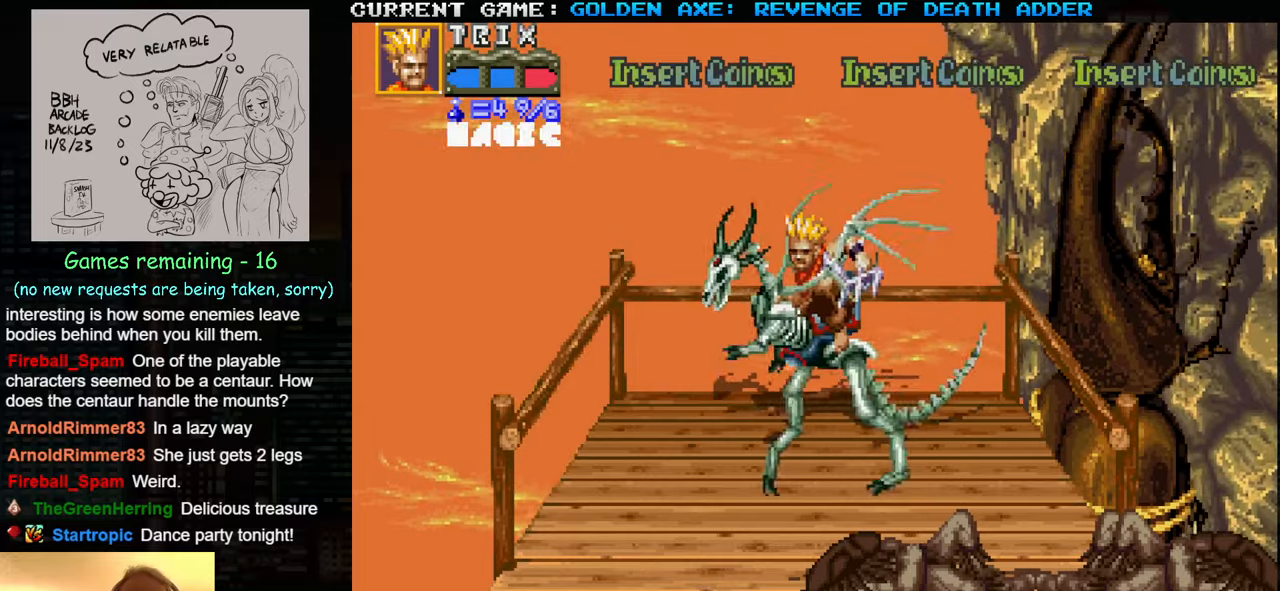
{"buttons": [], "left_stick": "right", "events": [[350, "left_stick", "center"], [416, "left_stick", "right"]]}
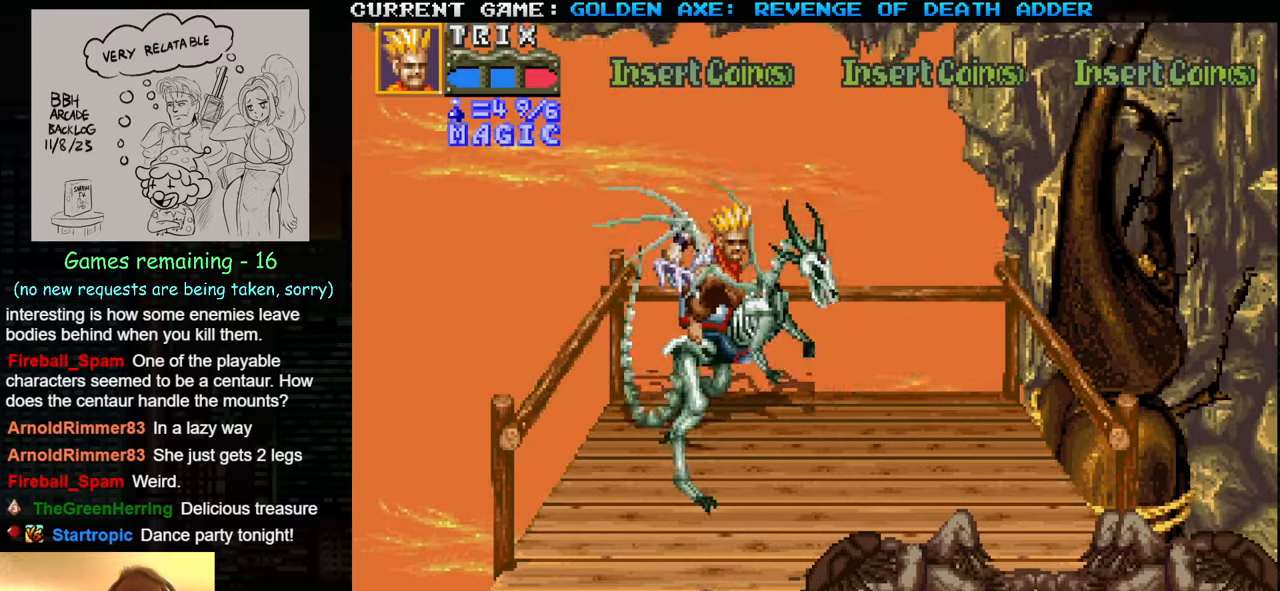
{"buttons": [], "left_stick": "right", "events": []}
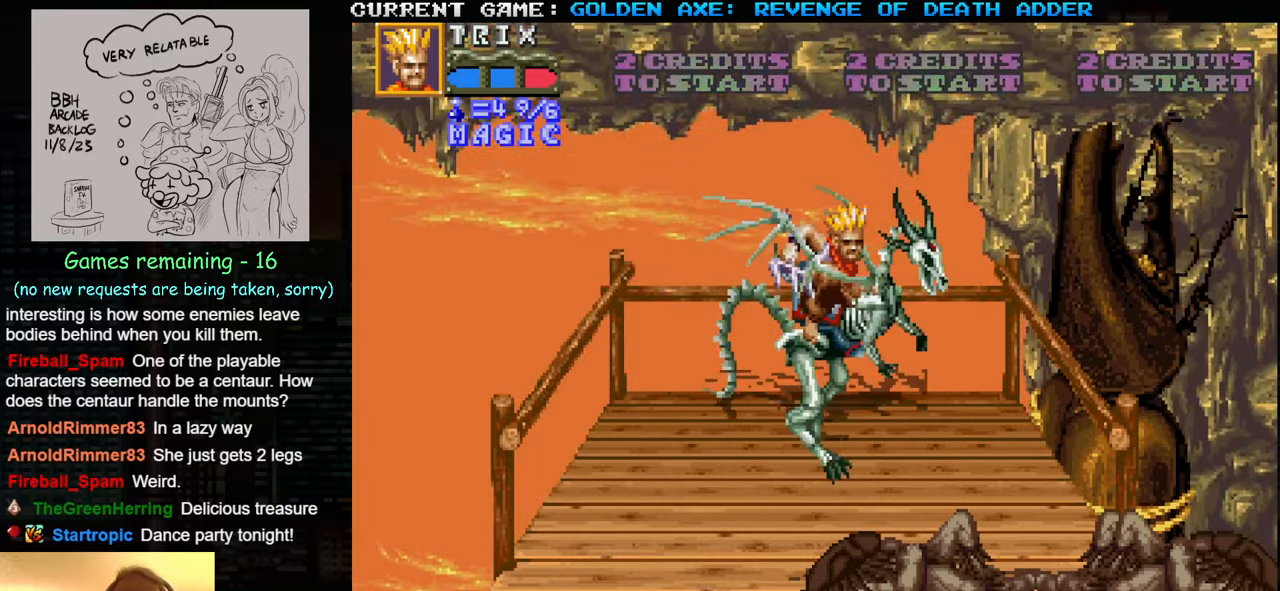
{"buttons": [], "left_stick": "right", "events": []}
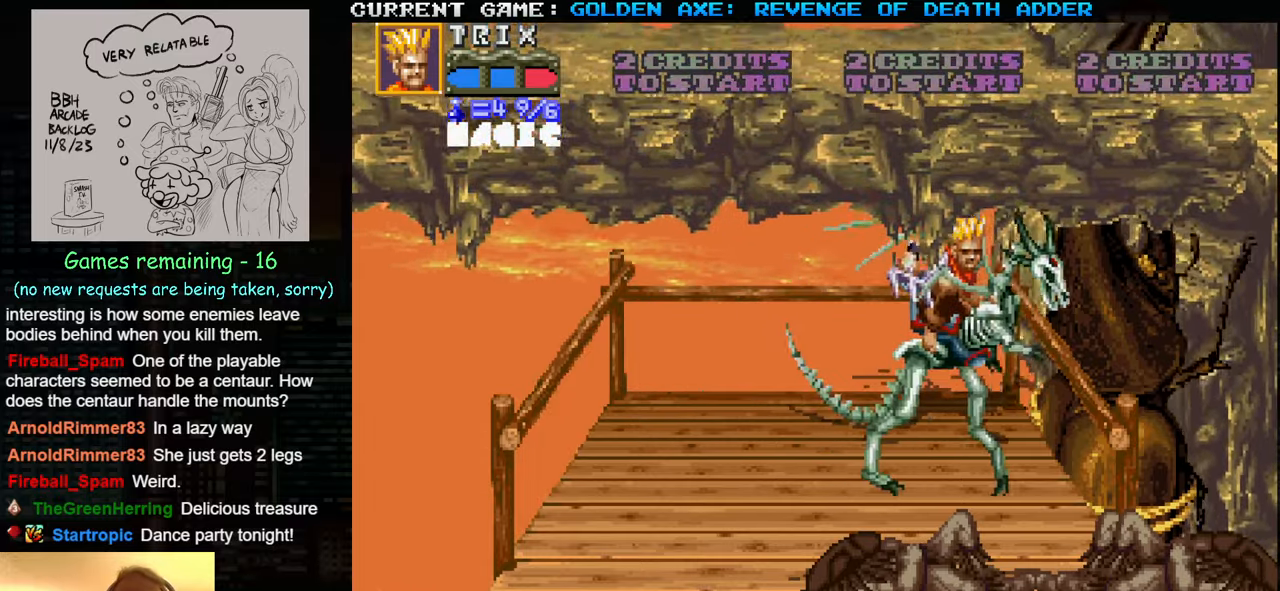
{"buttons": [], "left_stick": "left", "events": [[233, "left_stick", "left"]]}
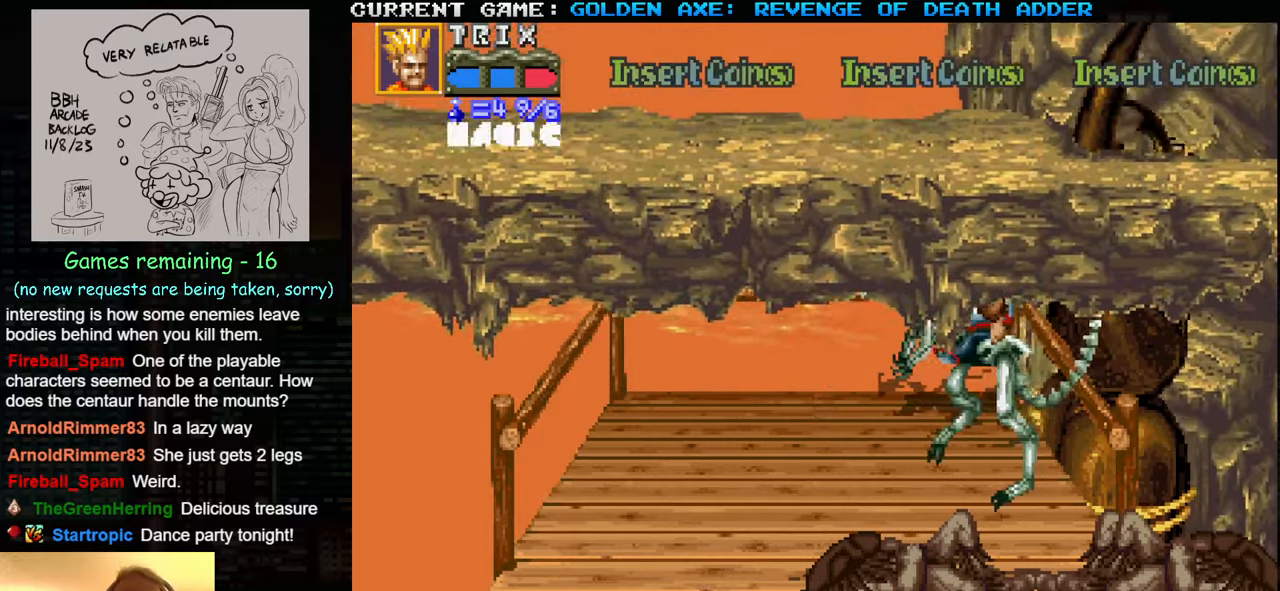
{"buttons": [], "left_stick": "left", "events": []}
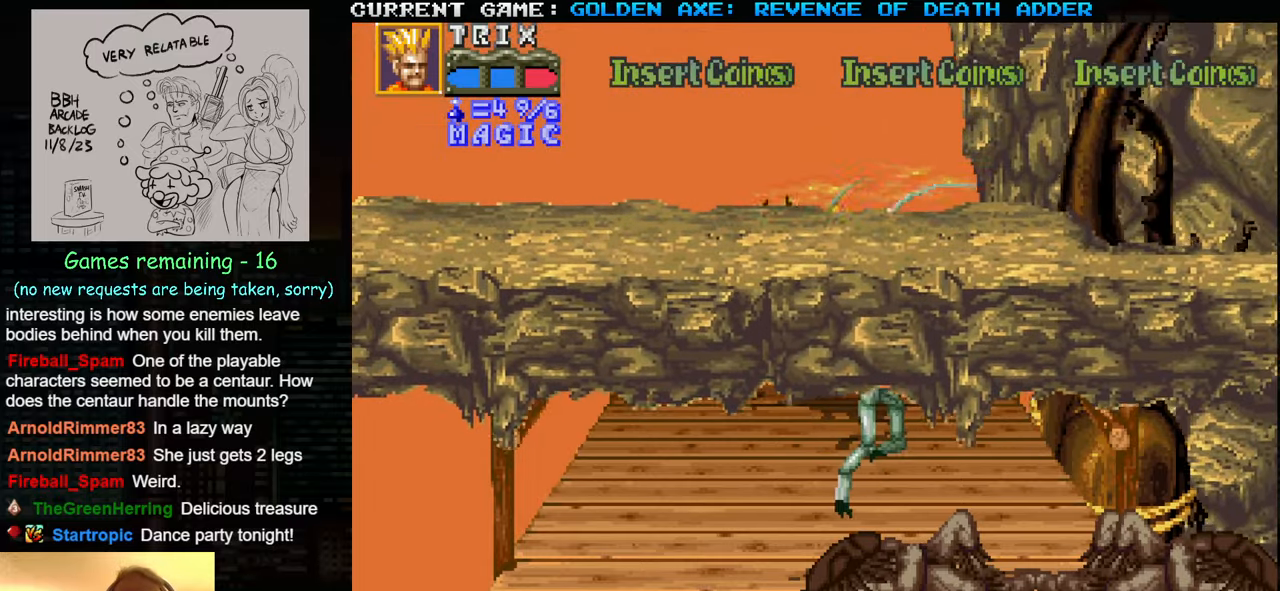
{"buttons": [], "left_stick": "center", "events": [[500, "left_stick", "center"]]}
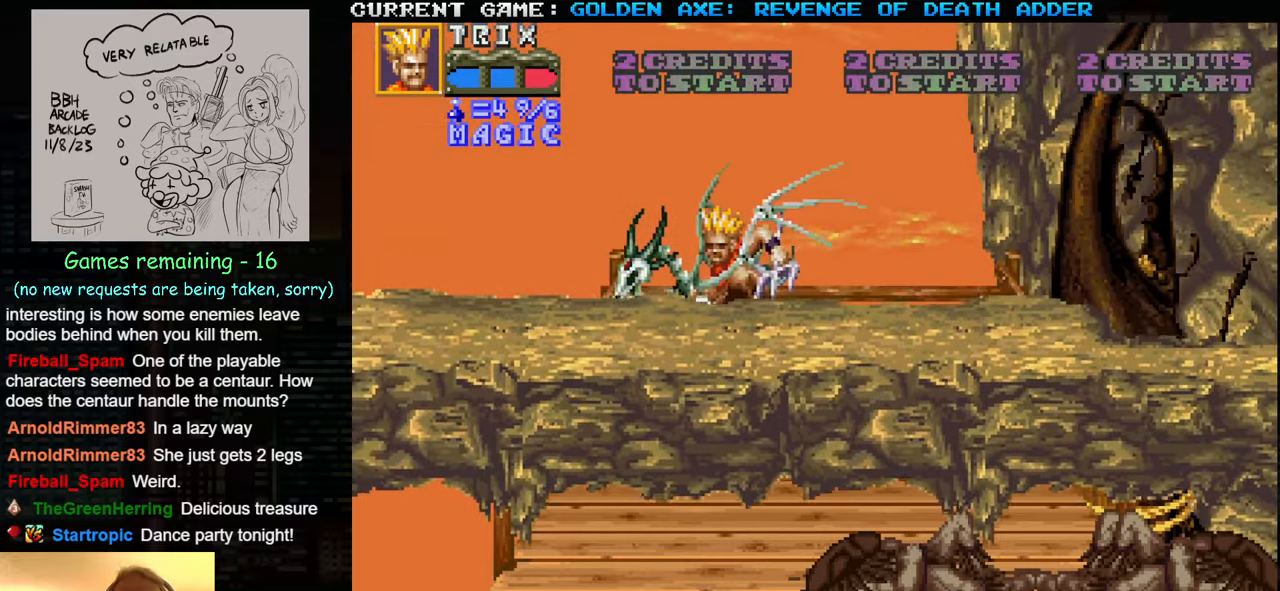
{"buttons": [], "left_stick": "center", "events": []}
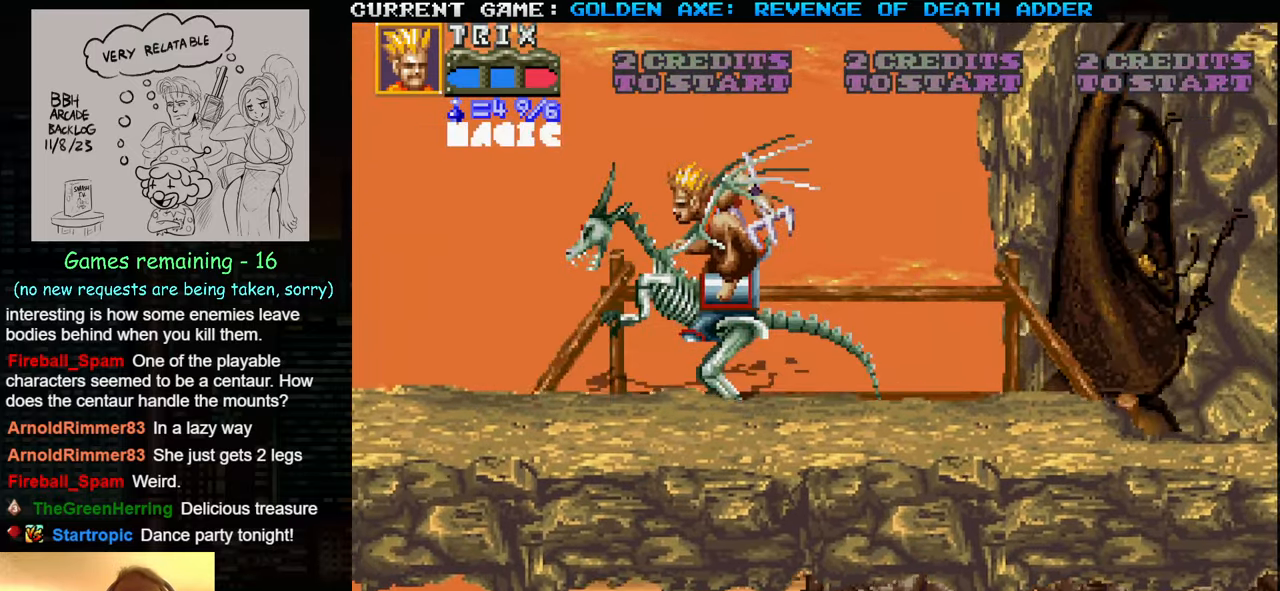
{"buttons": [], "left_stick": "center", "events": []}
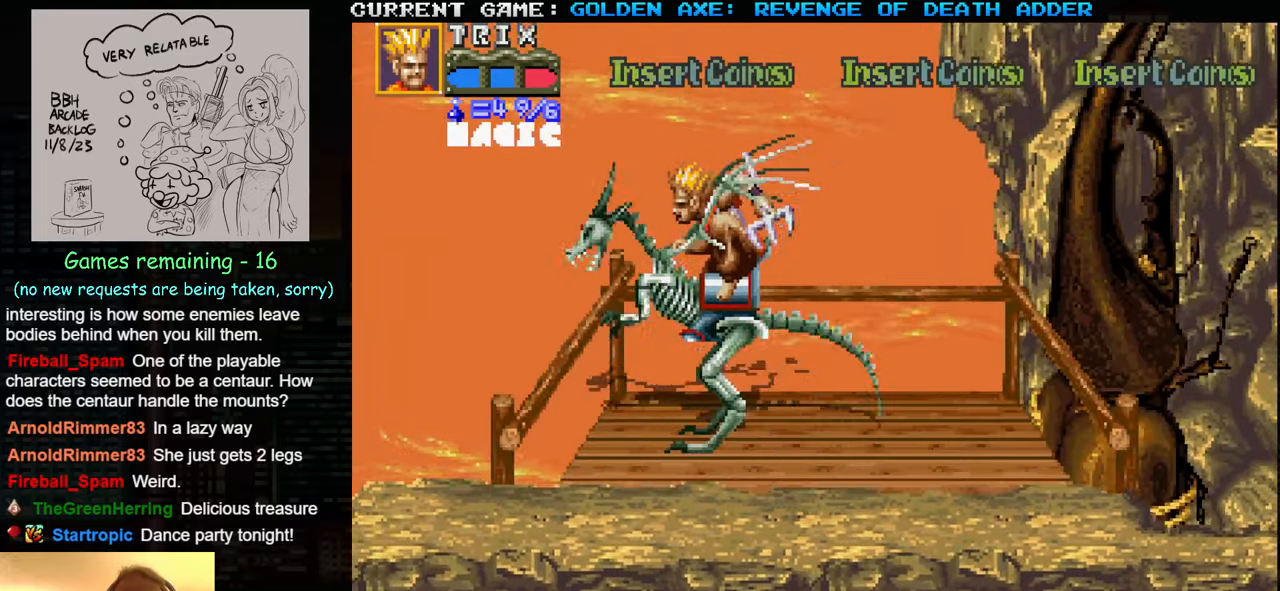
{"buttons": [], "left_stick": "center", "events": []}
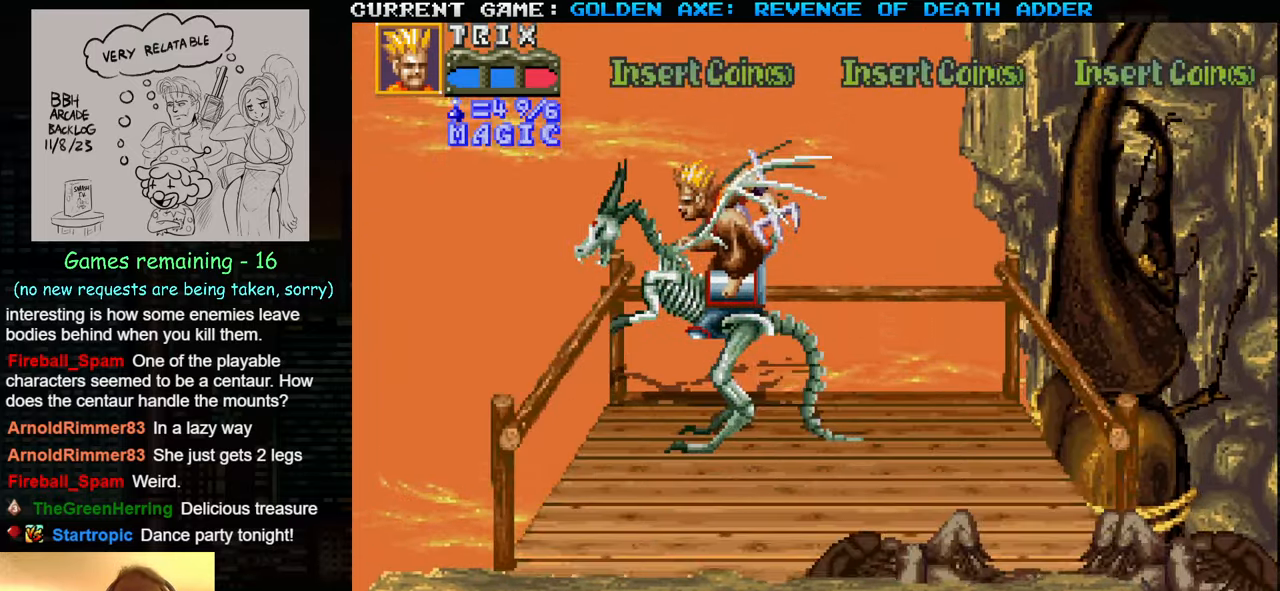
{"buttons": [], "left_stick": "center", "events": []}
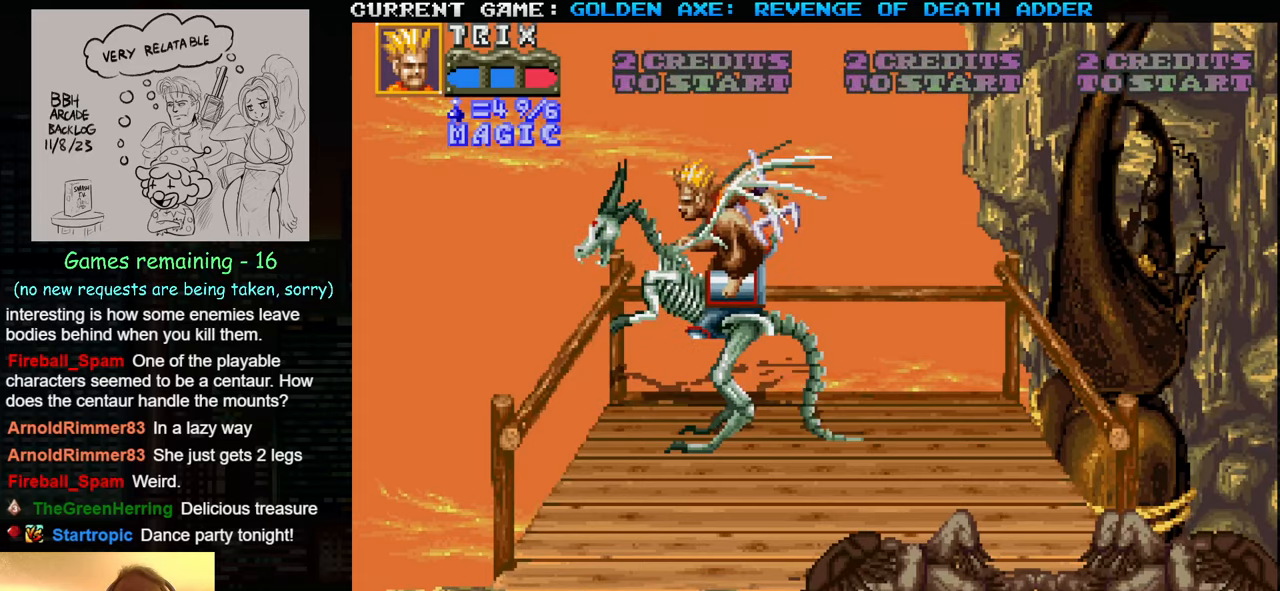
{"buttons": [], "left_stick": "down", "events": [[33, "left_stick", "down"]]}
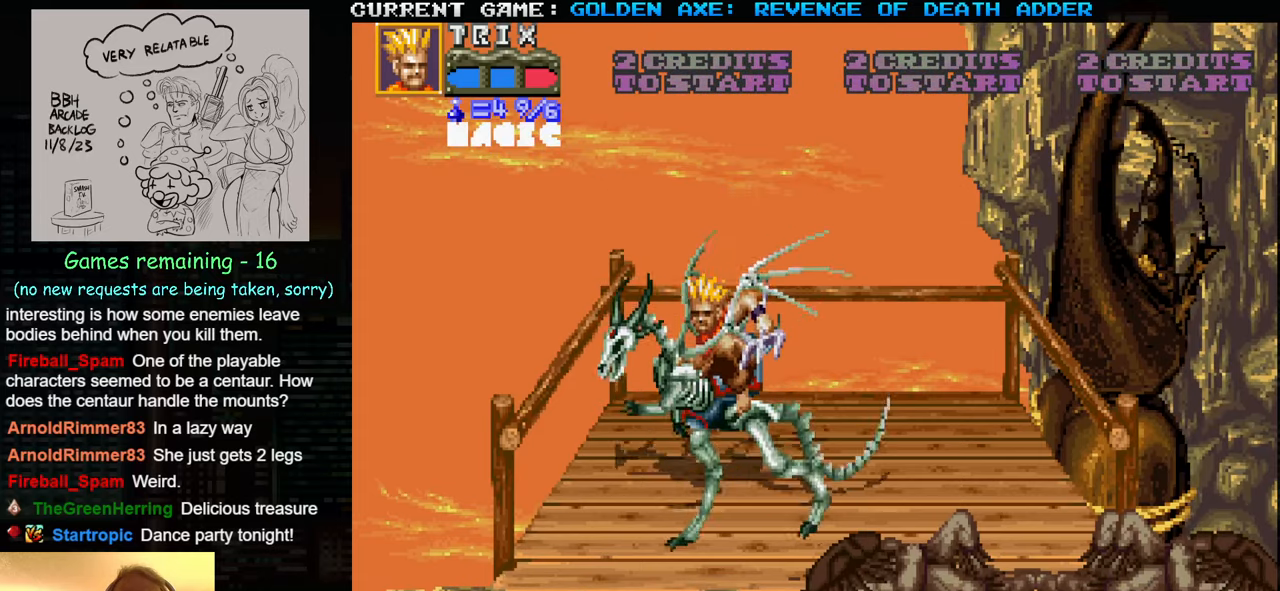
{"buttons": [], "left_stick": "down", "events": [[117, "left_stick", "center"], [383, "left_stick", "down"]]}